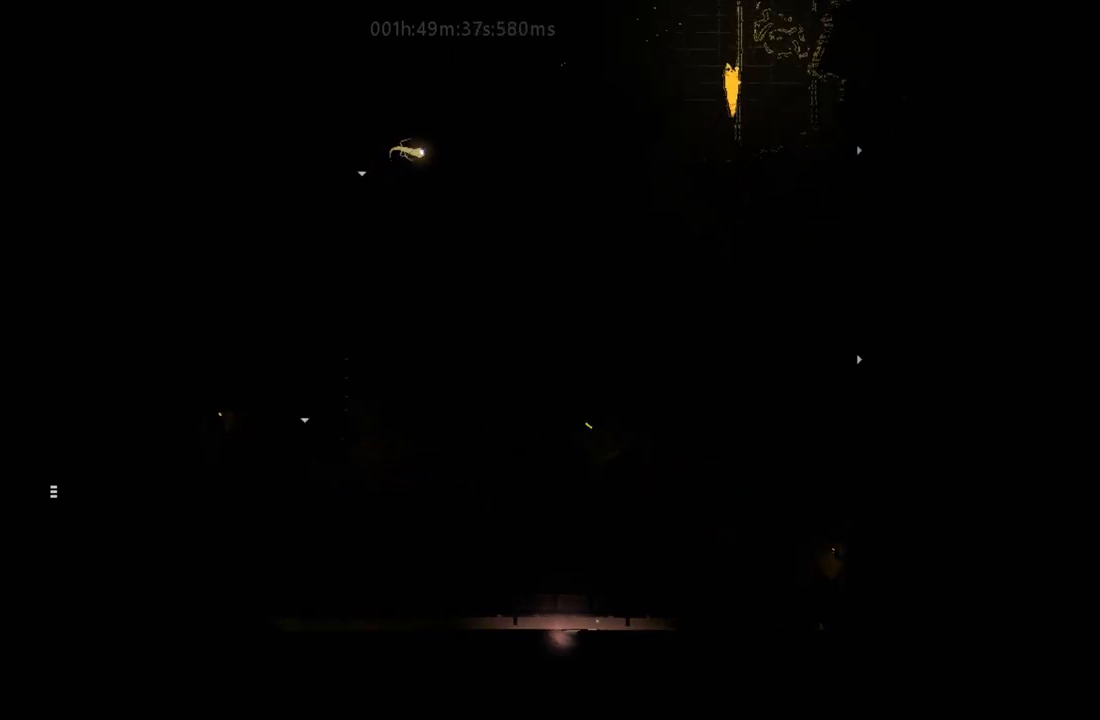
Gameplay with keyboard and mouse; each line is a JSON object with the keys held at the frame after it. "events" lists presses ("down") and releases ("up") of "down", "g", "j", "left", "r", "right", "t" and "up" between this image and that frame as [ms after this image, input, new state], when the widget could be followed in between. No other keys are recorded. Mouse buttons are not recorded. Not read: mouse_move.
{"keys": ["j", "up"], "events": [[33, "j", "down"], [133, "j", "up"], [233, "right", "down"], [250, "j", "down"], [350, "j", "up"], [350, "right", "up"], [500, "j", "down"]]}
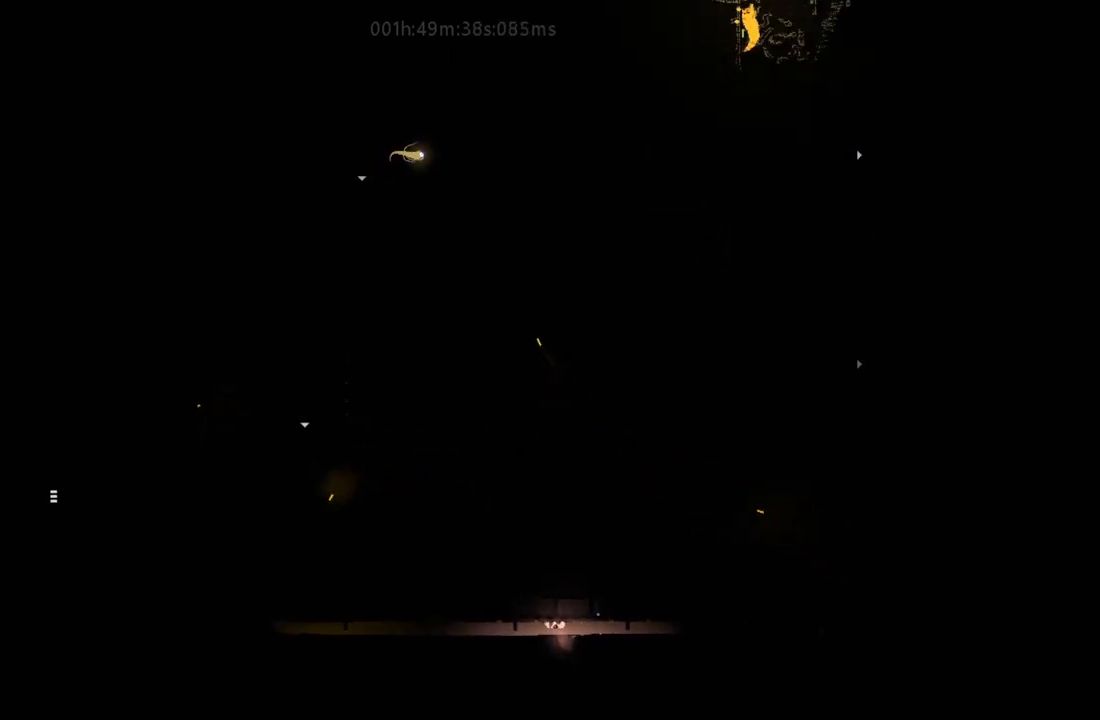
{"keys": ["up"], "events": [[133, "j", "up"]]}
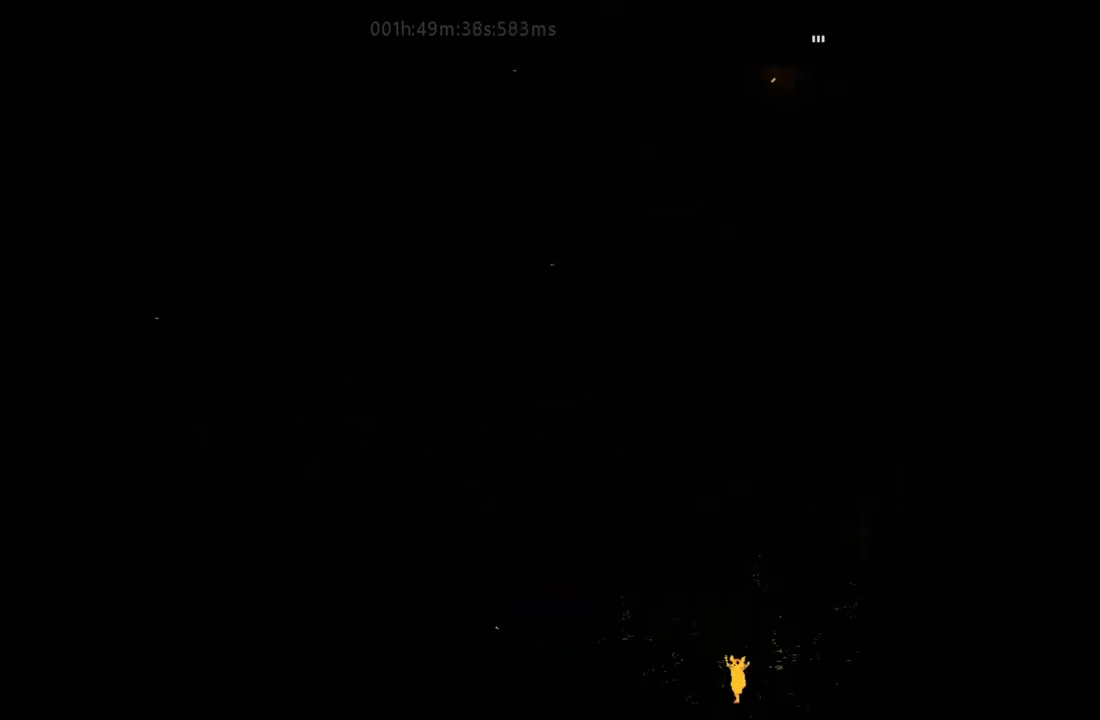
{"keys": ["j", "right"], "events": [[267, "right", "down"], [300, "j", "down"], [300, "up", "up"]]}
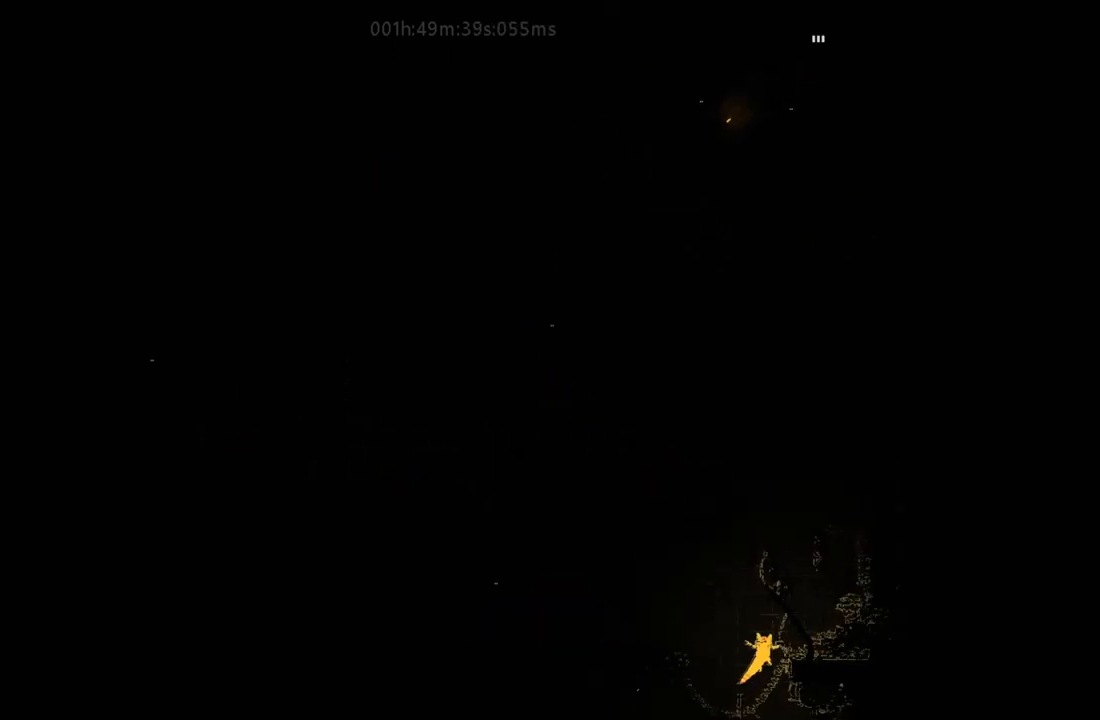
{"keys": ["right"], "events": [[17, "j", "up"], [183, "j", "down"], [283, "j", "up"]]}
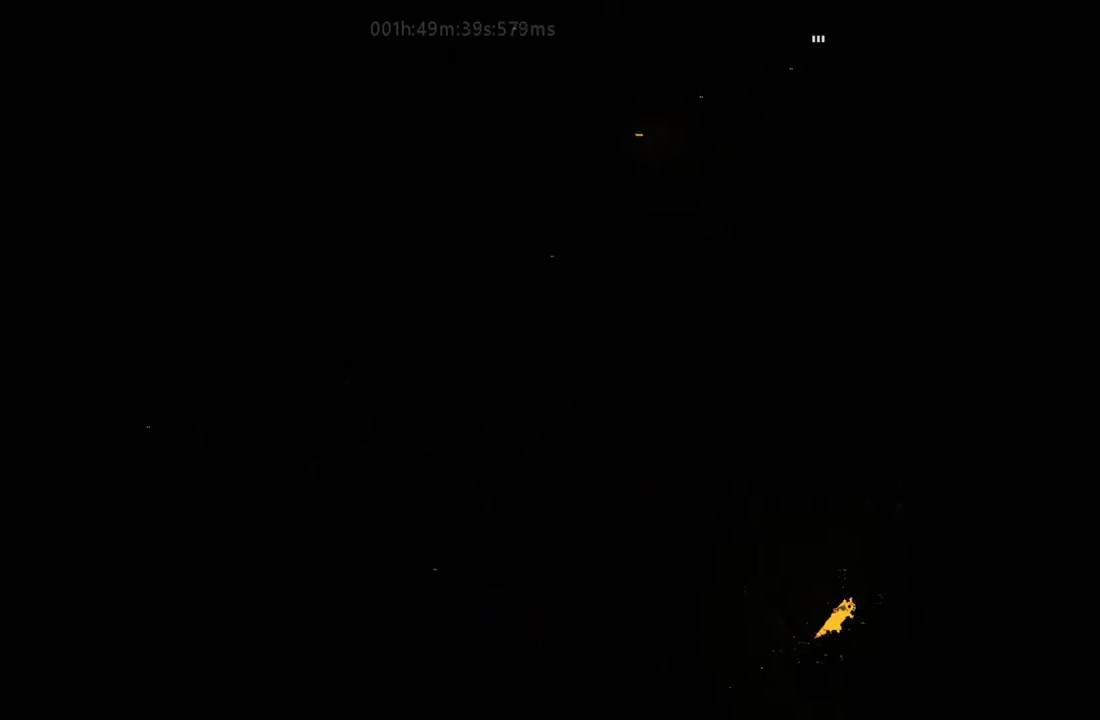
{"keys": ["right"], "events": []}
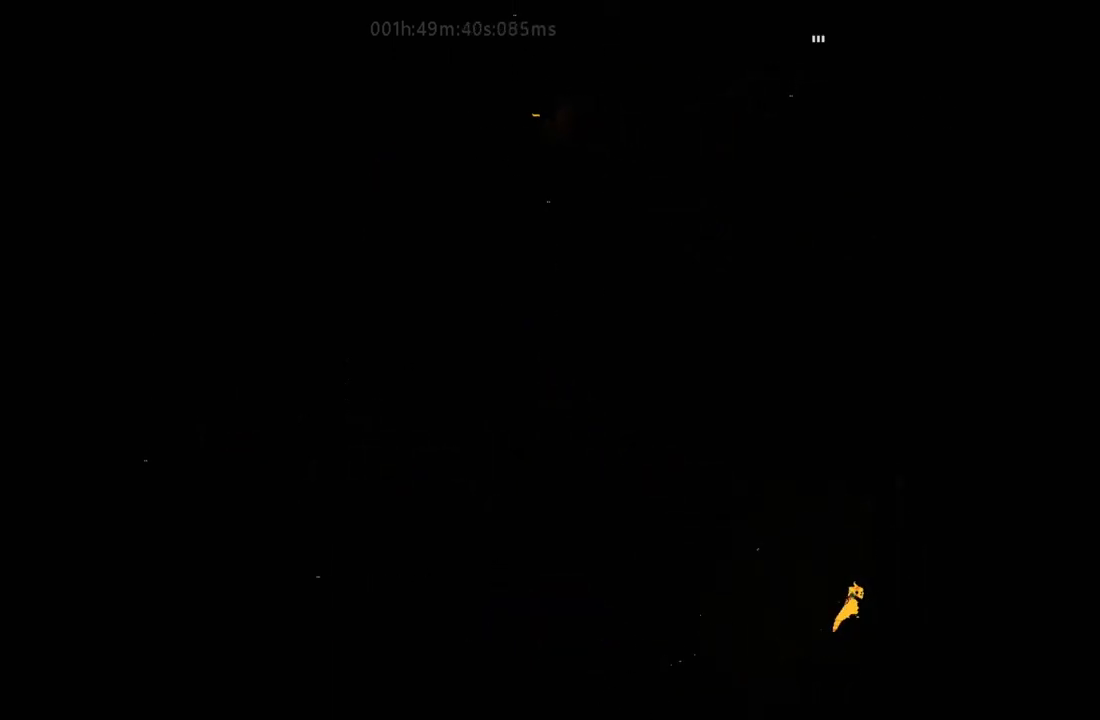
{"keys": ["right"], "events": []}
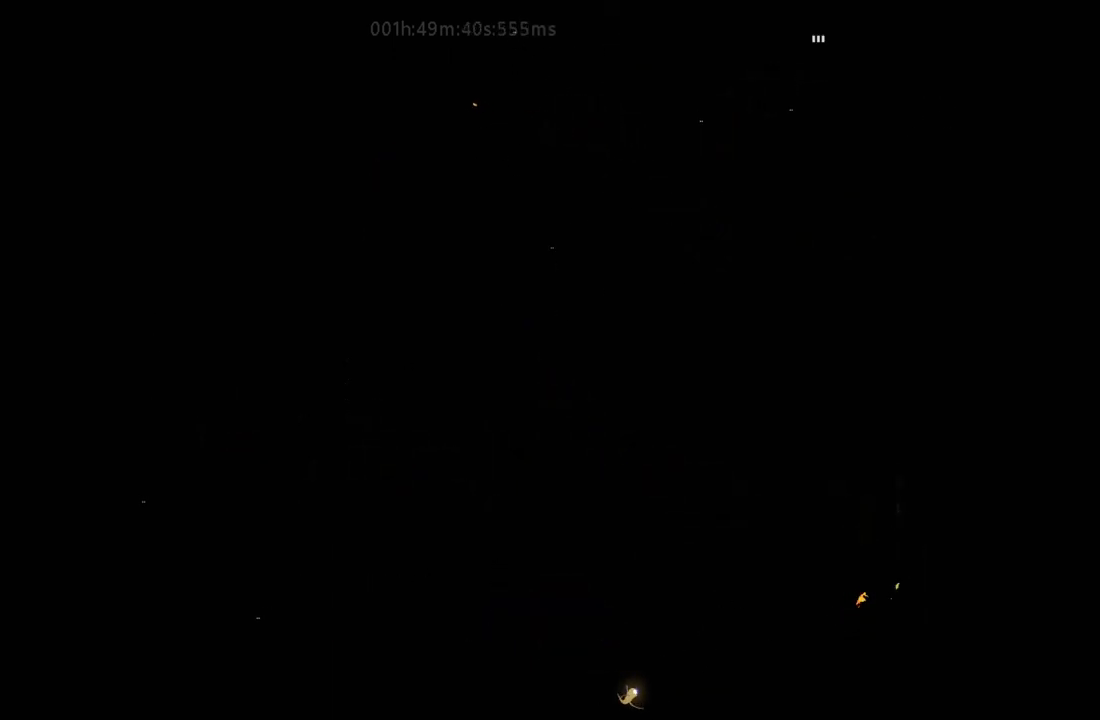
{"keys": ["up"], "events": [[33, "right", "up"], [33, "up", "down"], [333, "j", "down"], [383, "j", "up"]]}
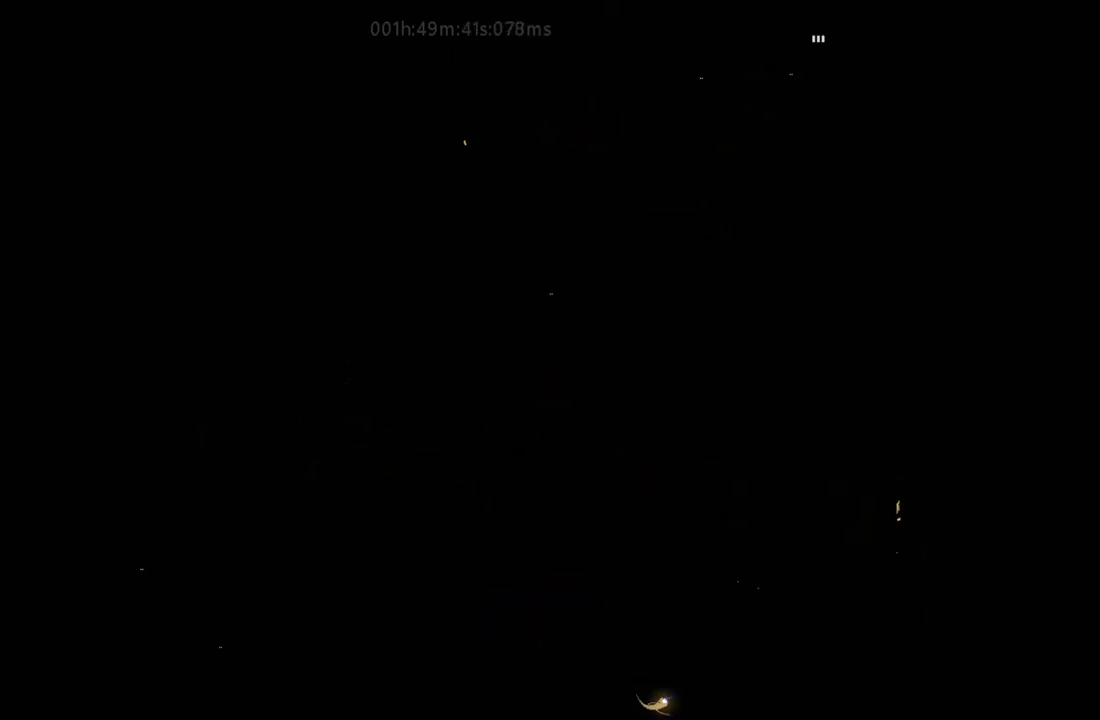
{"keys": ["up"], "events": []}
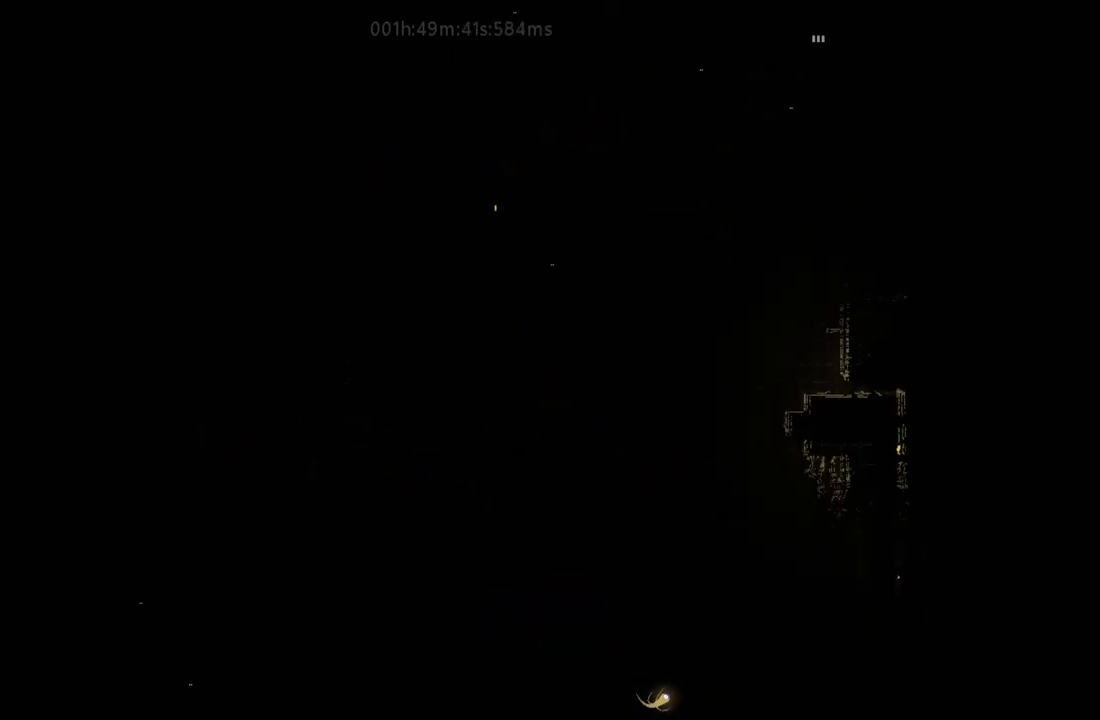
{"keys": ["up"], "events": []}
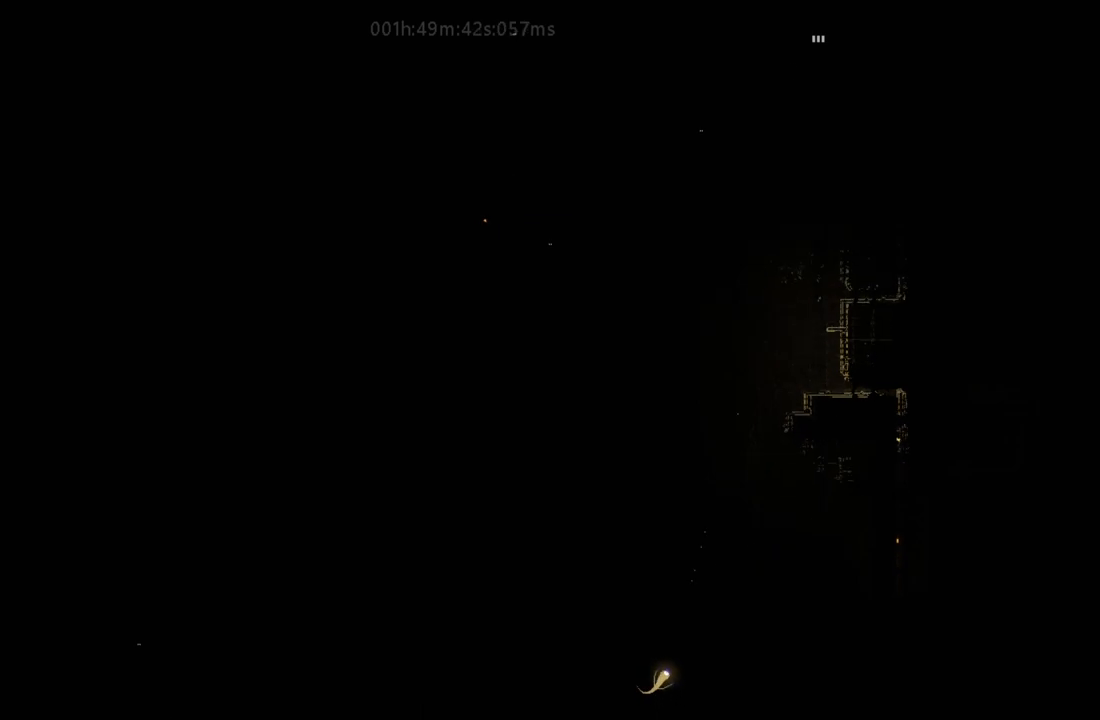
{"keys": ["left"], "events": [[367, "left", "down"], [400, "up", "up"]]}
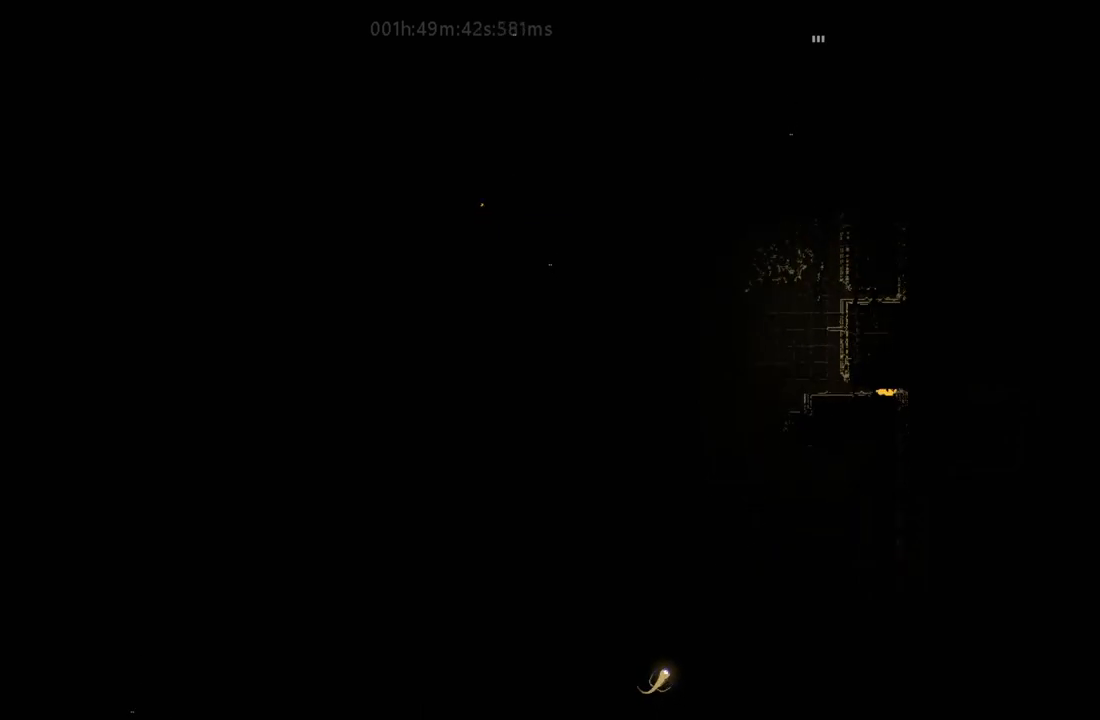
{"keys": ["left"], "events": []}
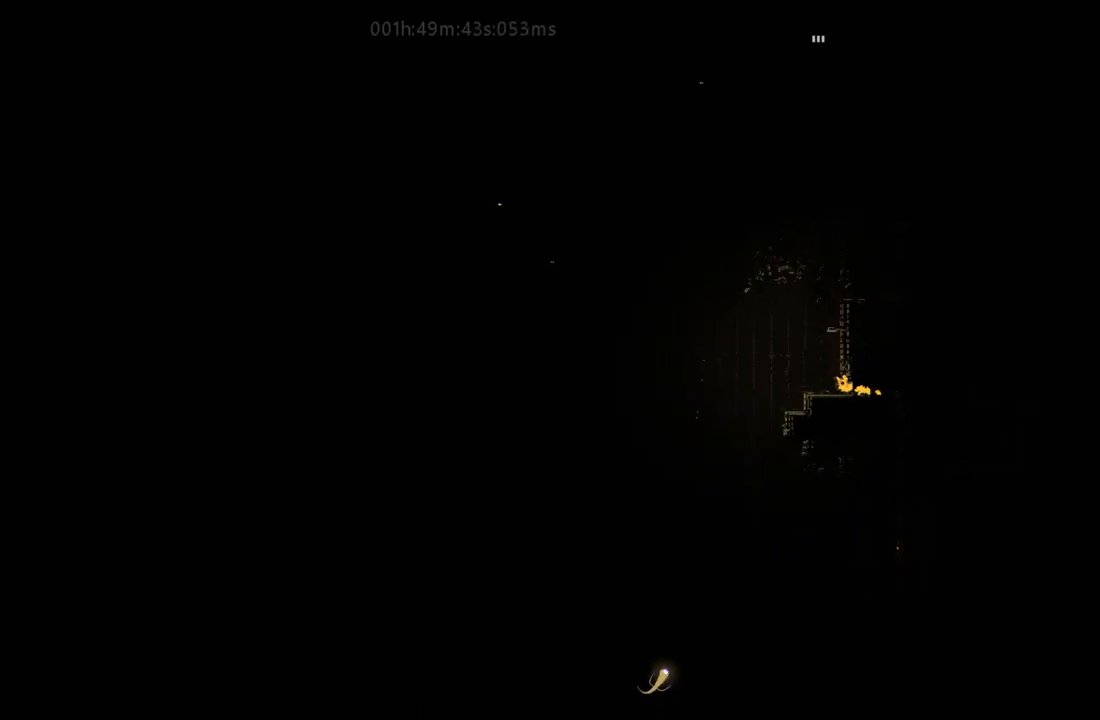
{"keys": ["j"], "events": [[167, "up", "down"], [217, "left", "up"], [267, "up", "up"], [333, "up", "down"], [433, "up", "up"], [450, "j", "down"]]}
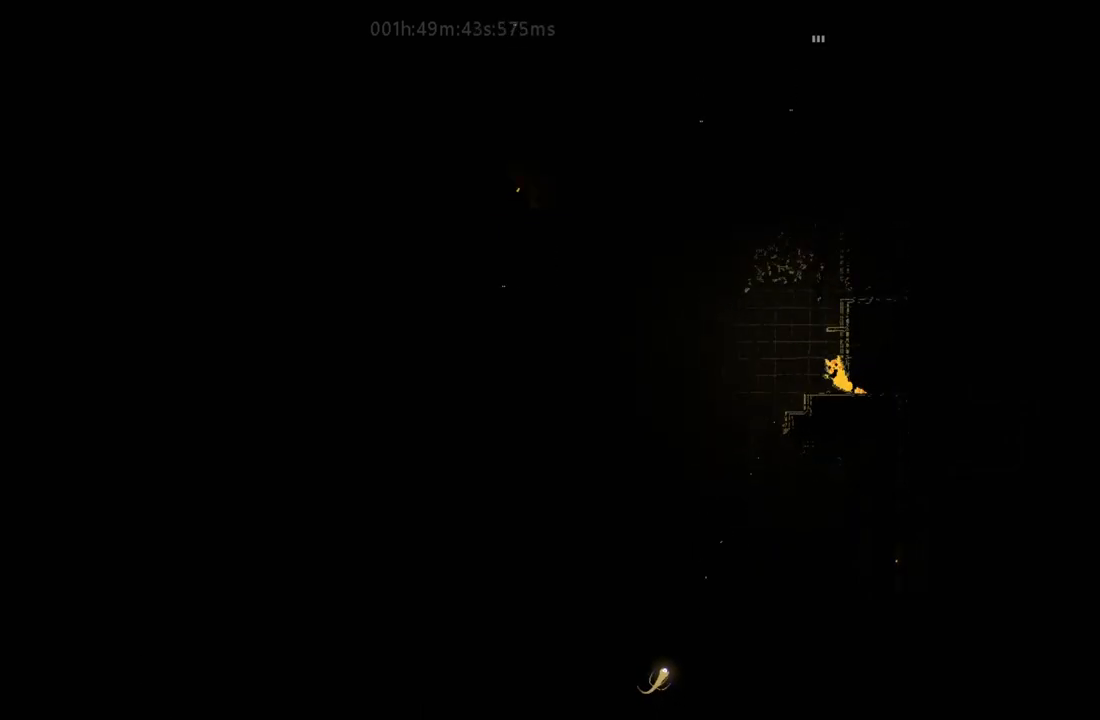
{"keys": ["up"], "events": [[117, "up", "down"], [233, "j", "up"], [233, "up", "up"], [317, "up", "down"], [400, "up", "up"], [483, "up", "down"]]}
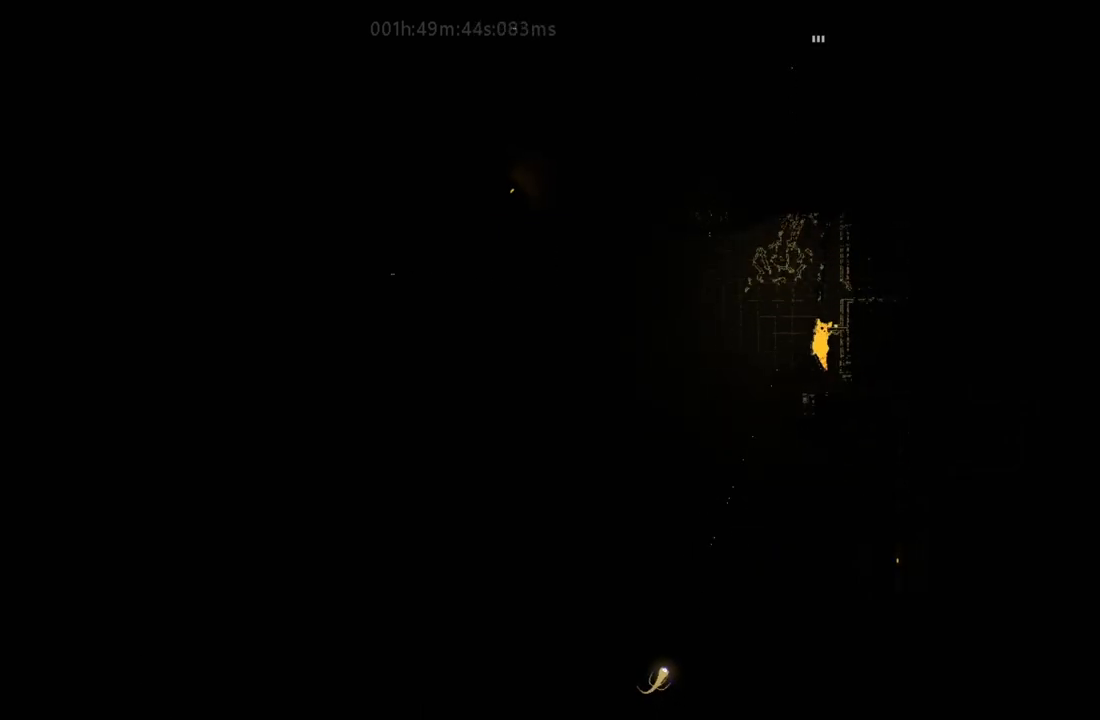
{"keys": [], "events": [[117, "up", "up"], [267, "right", "down"], [417, "right", "up"]]}
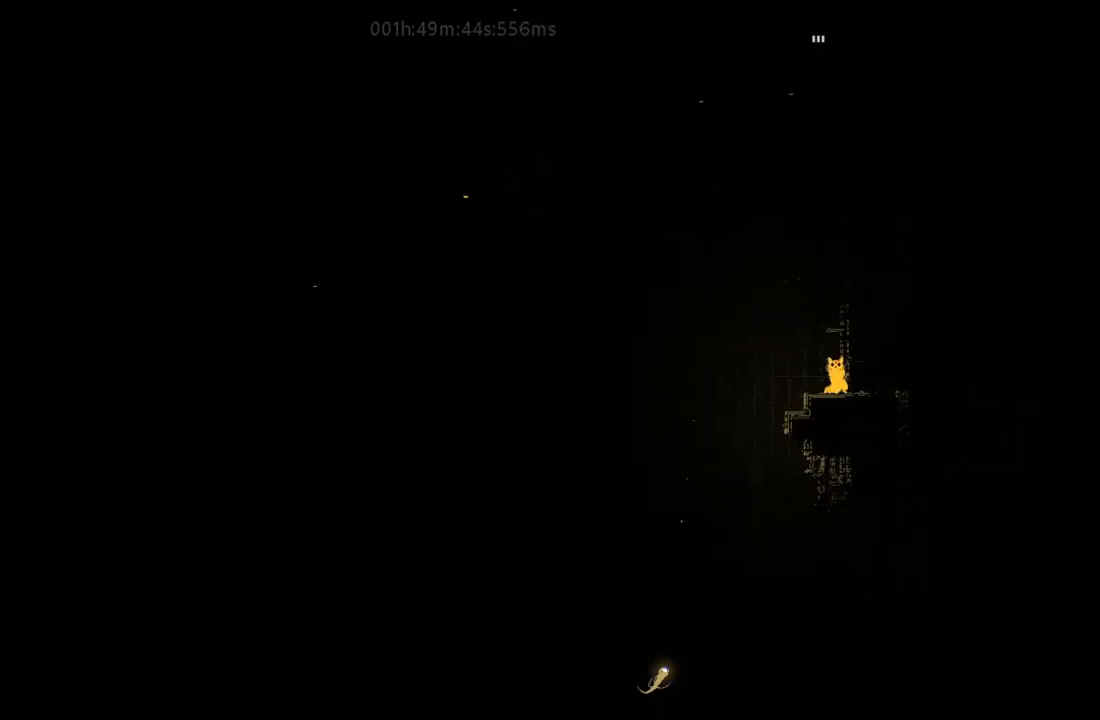
{"keys": ["up"], "events": [[67, "j", "down"], [217, "up", "down"], [433, "j", "up"], [433, "up", "up"], [500, "up", "down"]]}
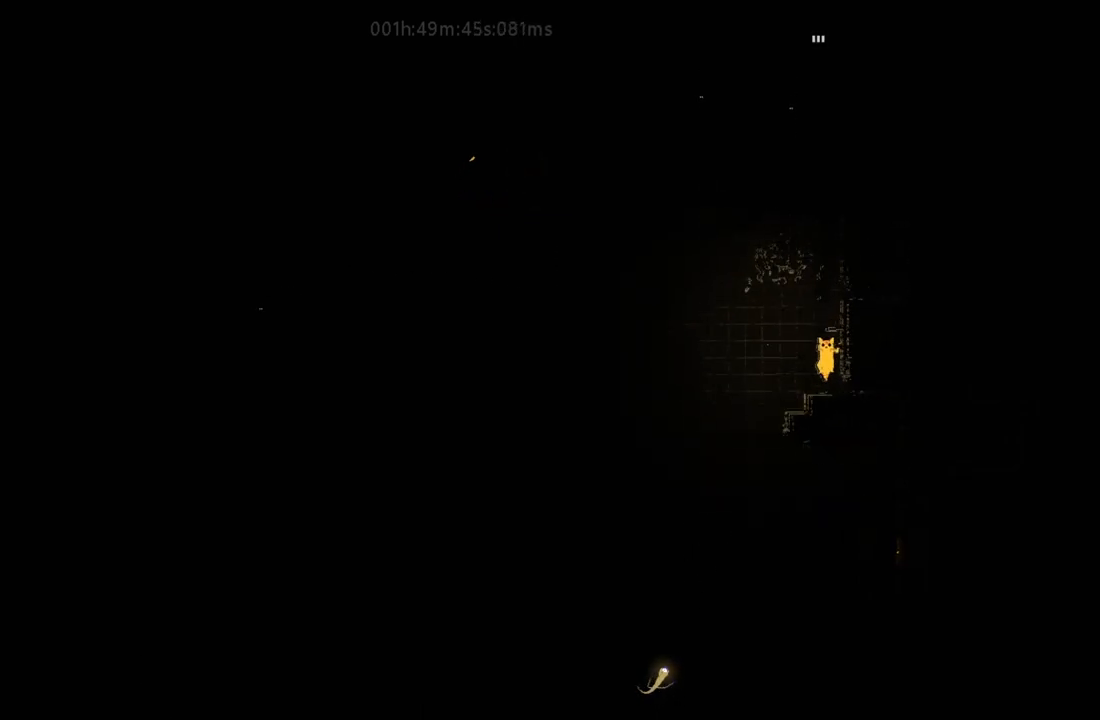
{"keys": ["j", "right", "up"], "events": [[83, "up", "up"], [167, "up", "down"], [267, "up", "up"], [333, "j", "down"], [350, "up", "down"], [450, "right", "down"]]}
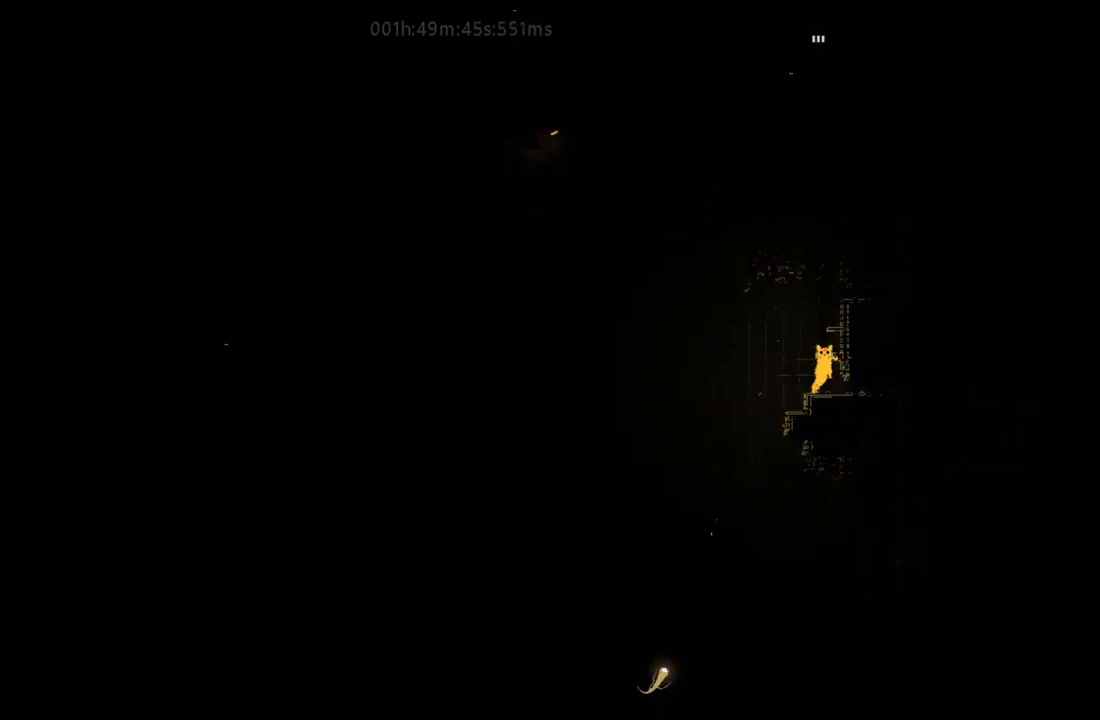
{"keys": [], "events": [[150, "right", "up"], [167, "up", "up"], [200, "j", "up"], [267, "up", "down"], [350, "up", "up"], [417, "up", "down"], [467, "up", "up"]]}
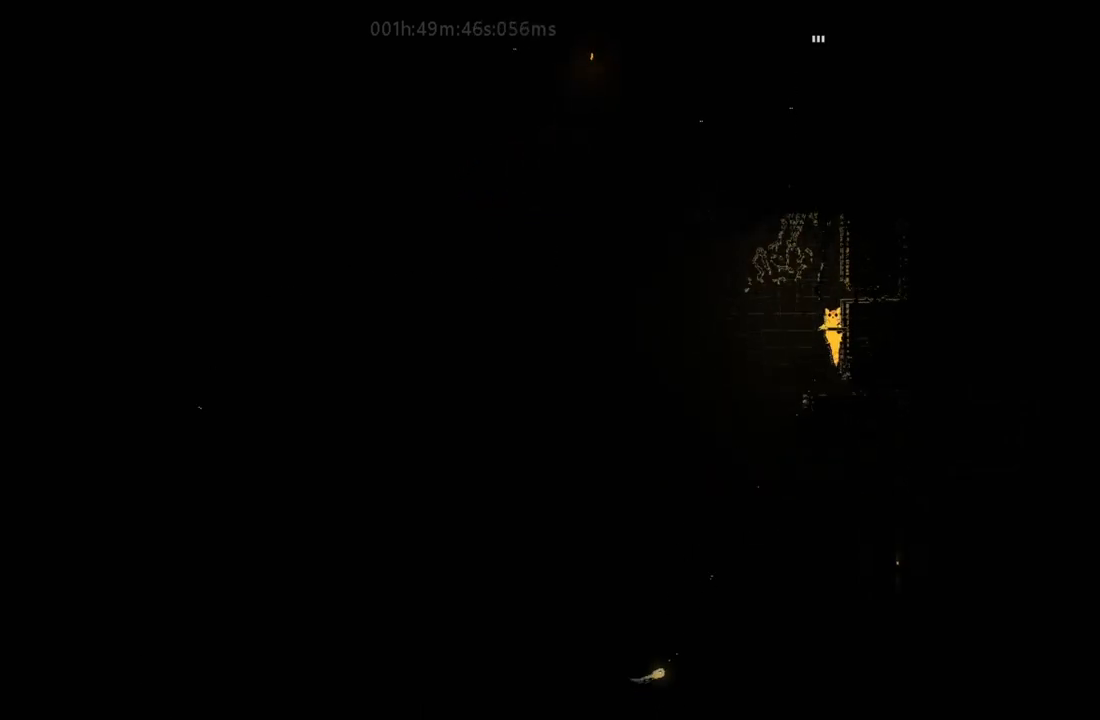
{"keys": ["right"], "events": [[117, "right", "down"], [133, "j", "down"], [233, "j", "up"]]}
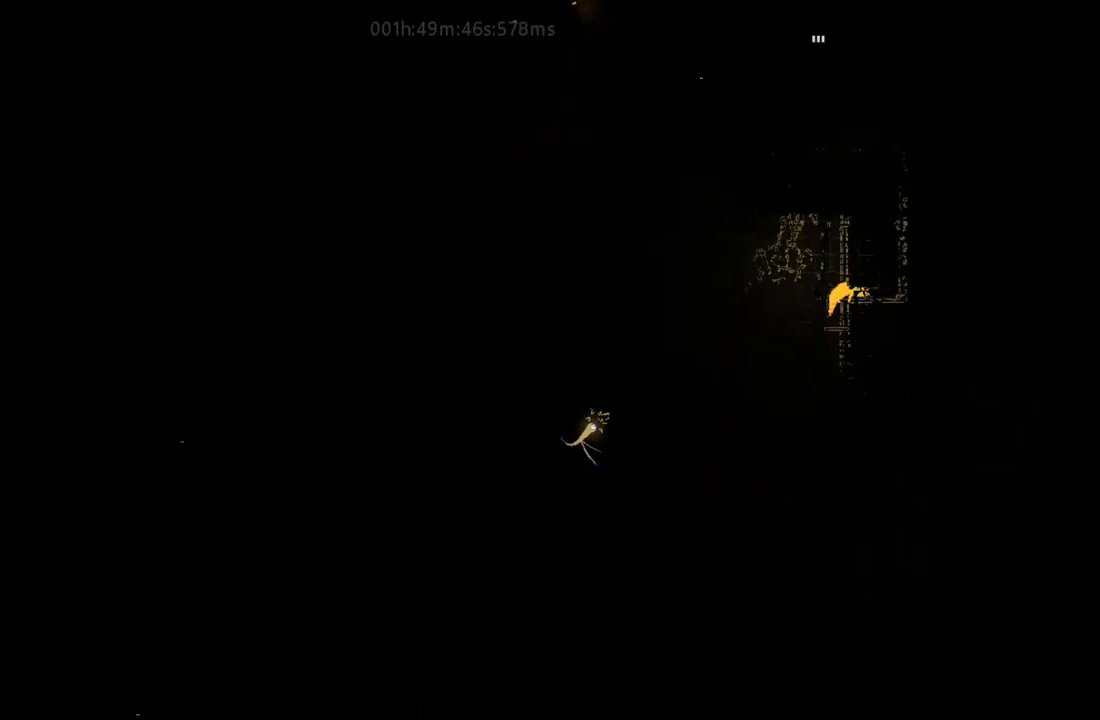
{"keys": ["up"], "events": [[367, "up", "down"], [383, "right", "up"]]}
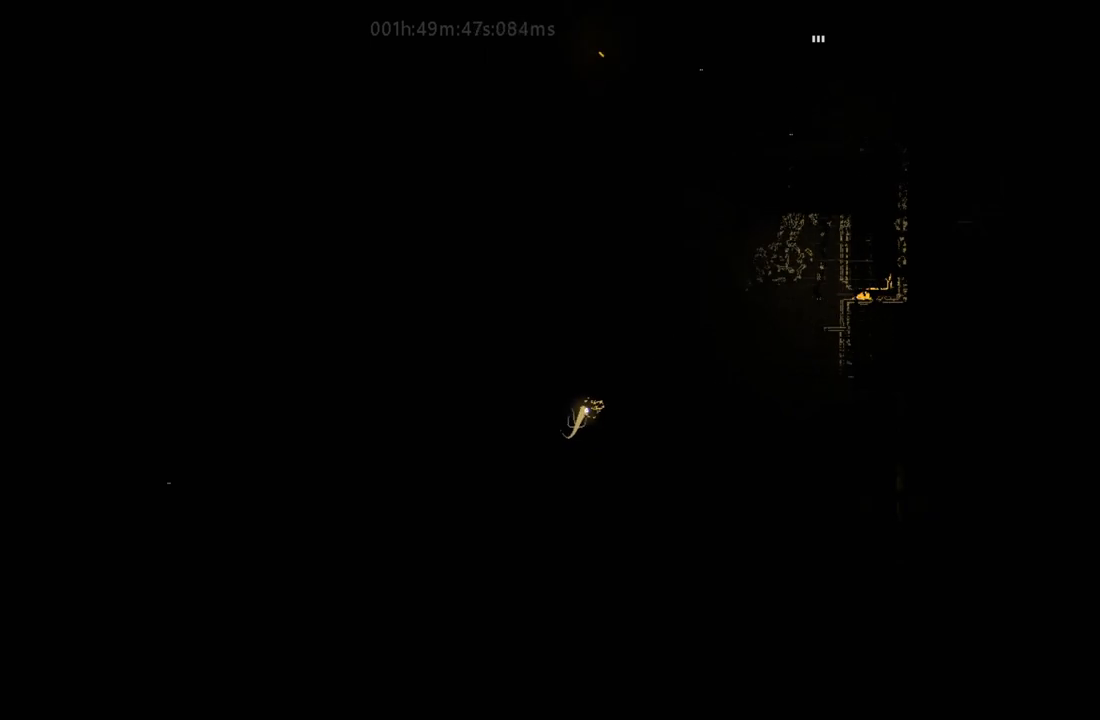
{"keys": ["up"], "events": [[150, "j", "down"], [200, "j", "up"]]}
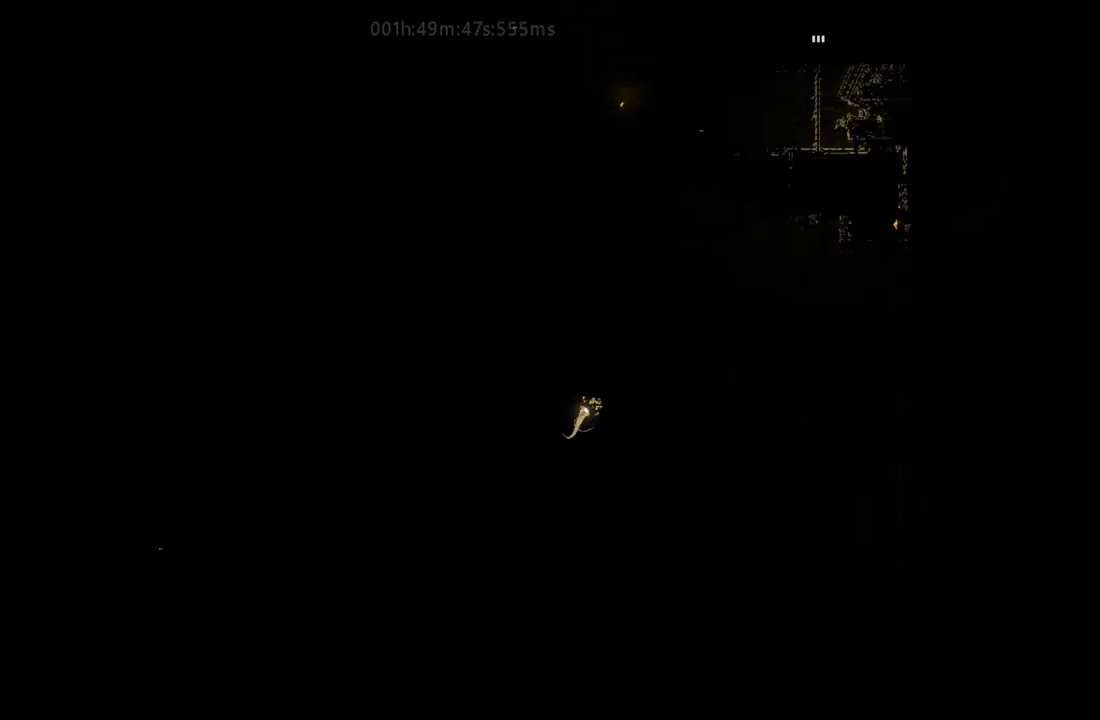
{"keys": ["up"], "events": []}
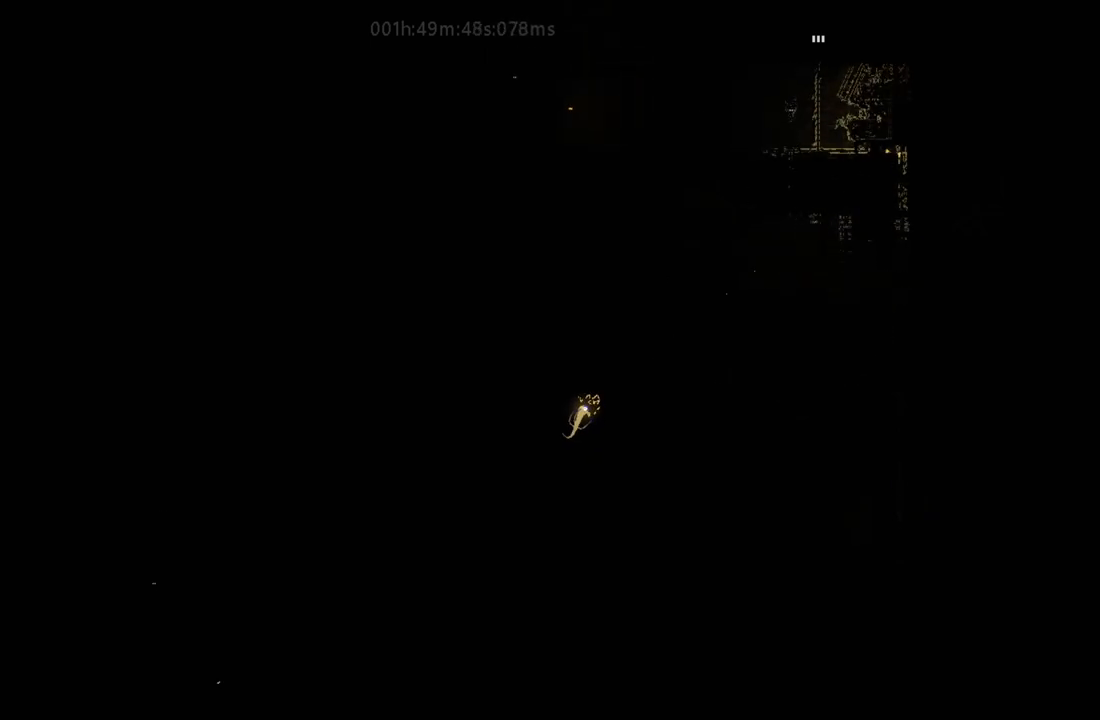
{"keys": ["left"], "events": [[333, "left", "down"], [350, "up", "up"]]}
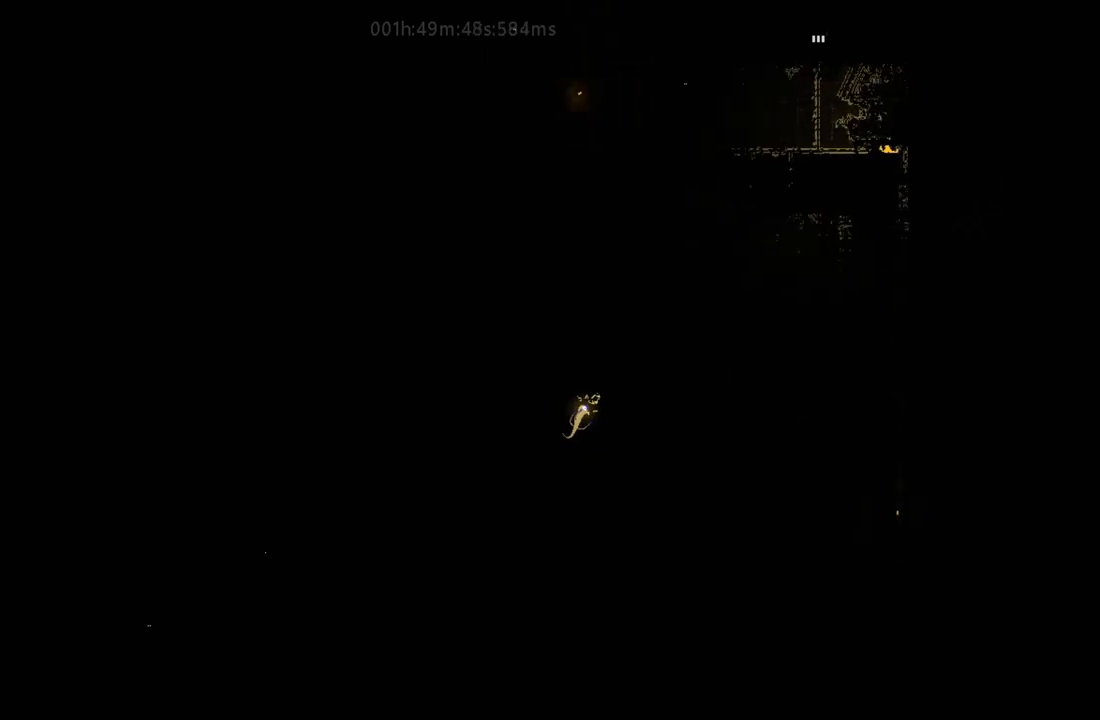
{"keys": ["left"], "events": [[17, "j", "down"], [117, "j", "up"], [150, "up", "down"], [200, "left", "up"], [450, "left", "down"], [483, "up", "up"]]}
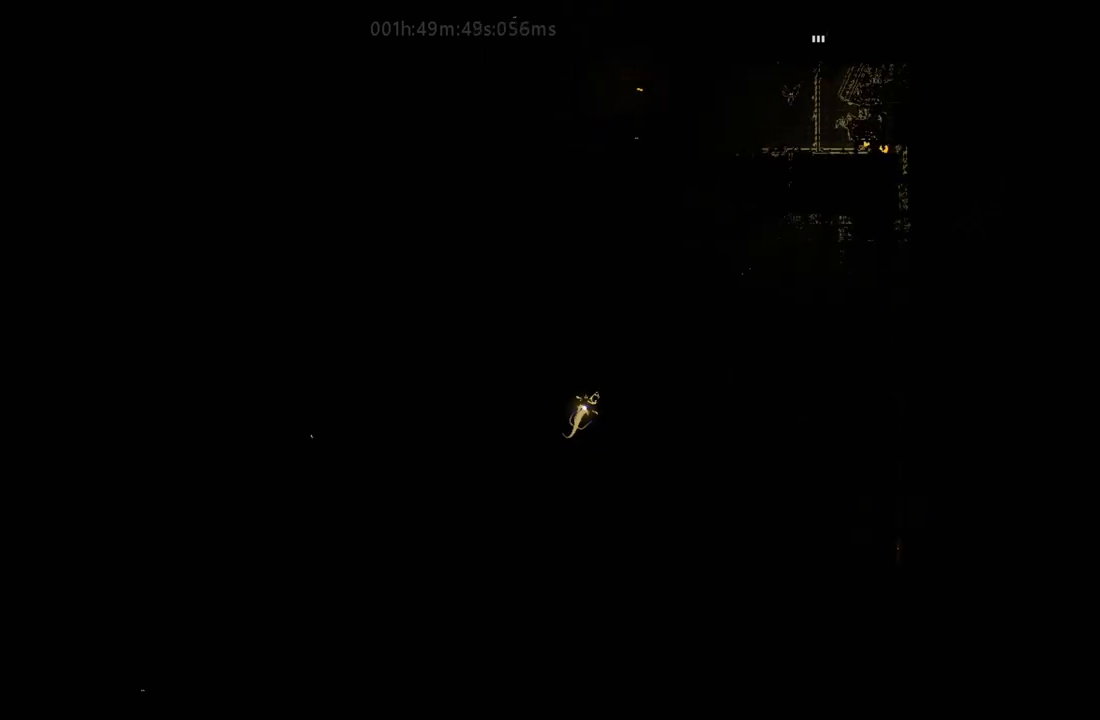
{"keys": ["up"], "events": [[50, "j", "down"], [150, "j", "up"], [333, "up", "down"], [383, "left", "up"], [433, "j", "down"], [483, "j", "up"]]}
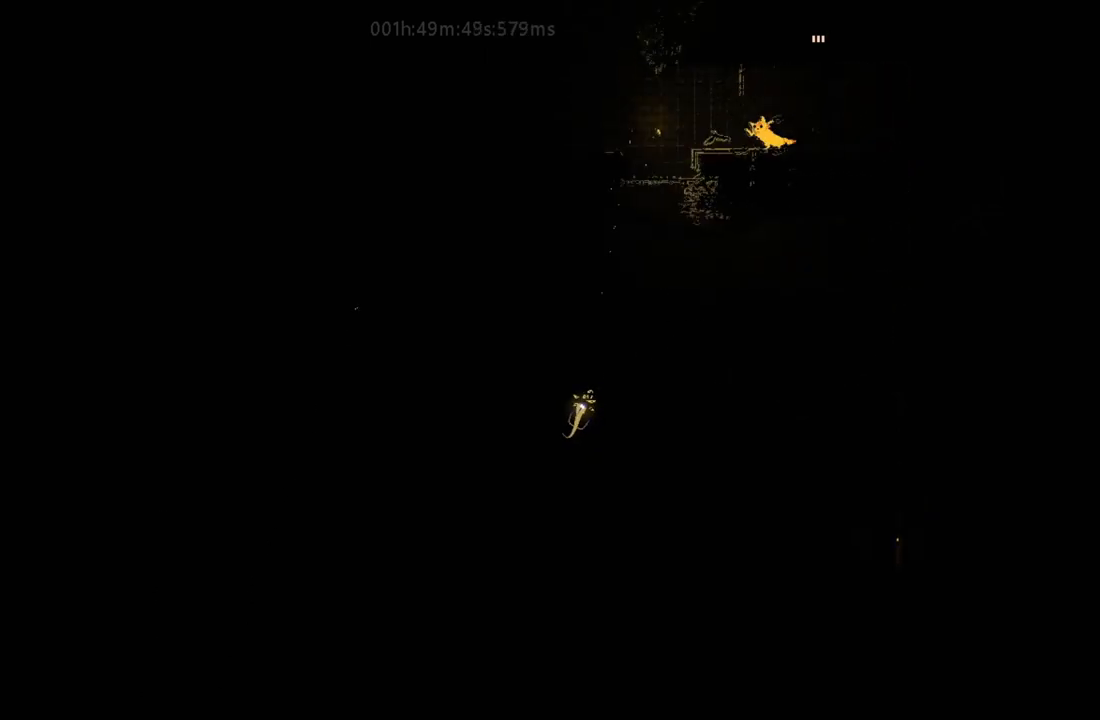
{"keys": ["up"], "events": [[100, "right", "down"], [183, "up", "up"], [283, "j", "down"], [417, "up", "down"], [450, "j", "up"], [450, "right", "up"]]}
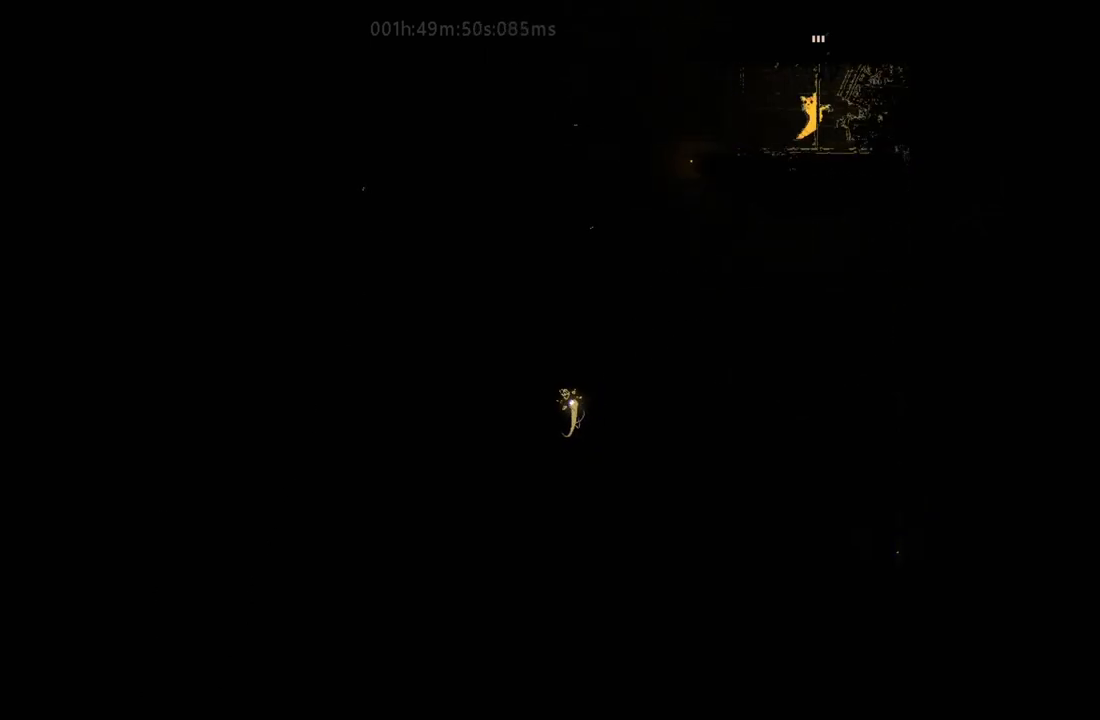
{"keys": ["up"], "events": []}
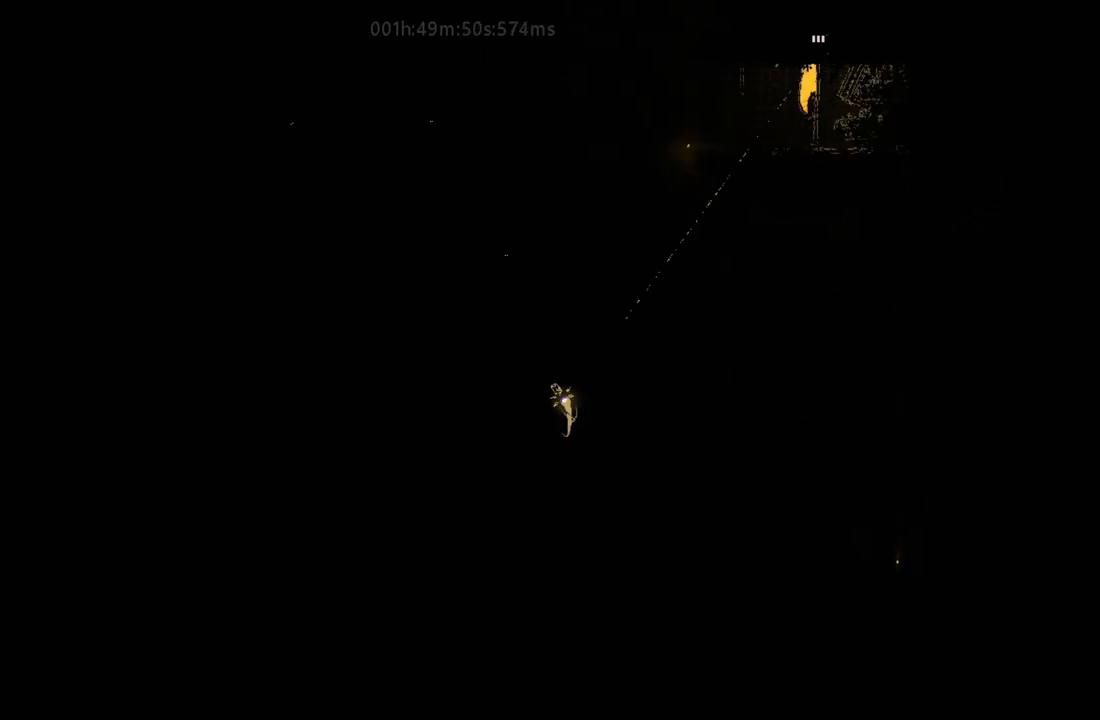
{"keys": ["up"], "events": []}
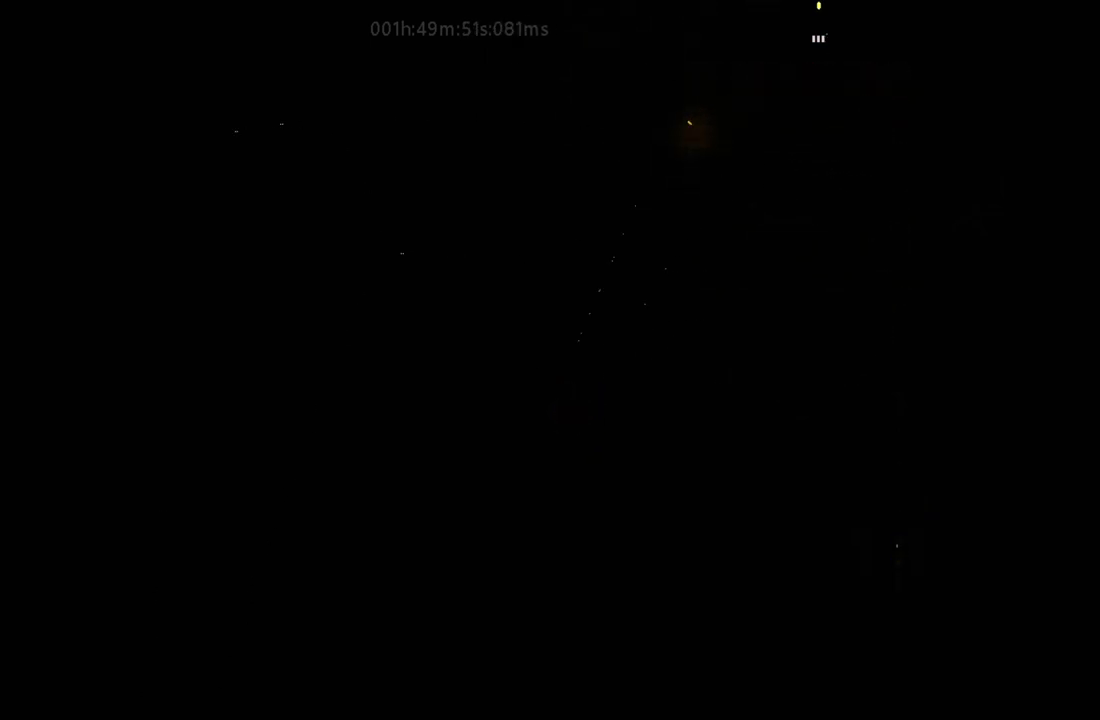
{"keys": ["up"], "events": []}
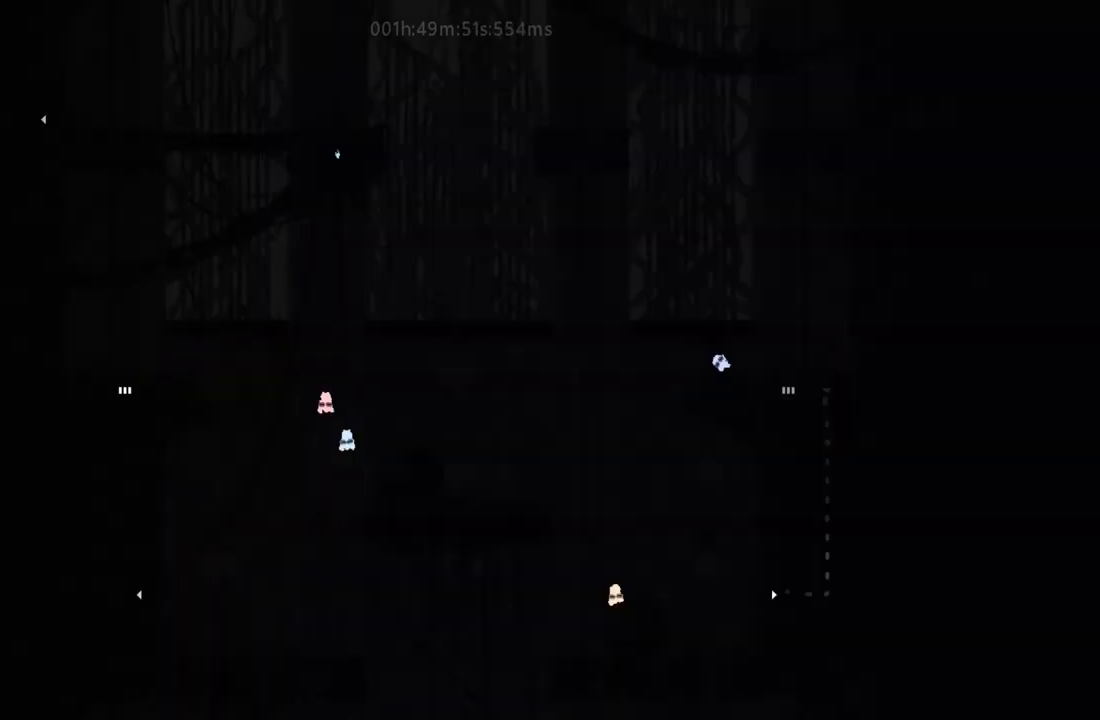
{"keys": ["up"], "events": []}
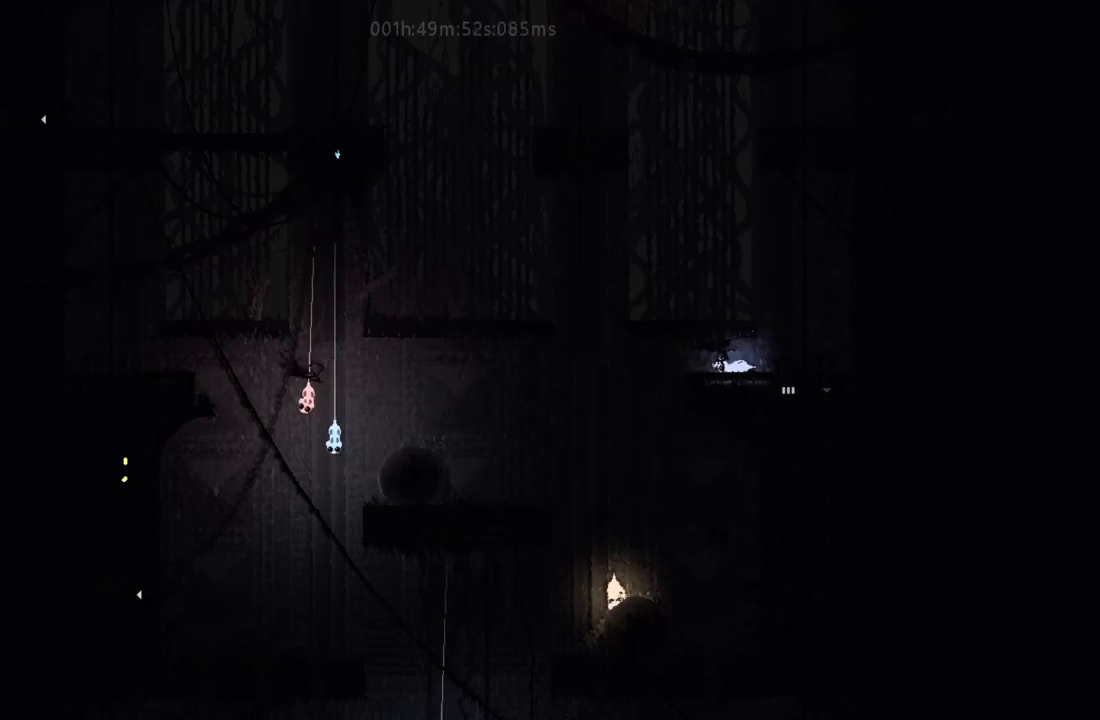
{"keys": ["j", "up"], "events": [[333, "j", "down"]]}